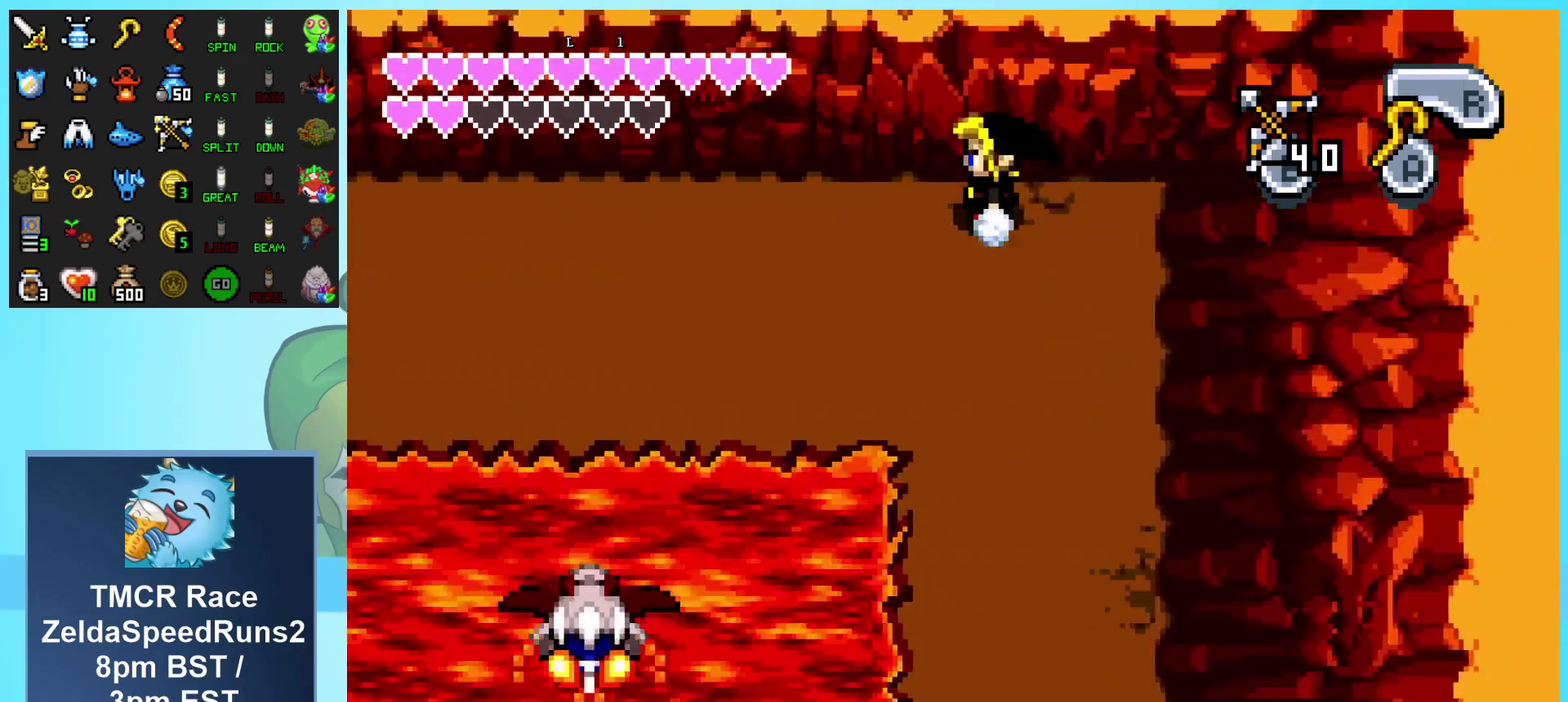
Gameplay with a controller (Nintendo layout); each line is a JSON object with the inputs held at the frame after it. "events" lists button and stick changes between this image and that frame as [ms after this image, input, new state], when the widget could be followed in between. Not read: L3 R3.
{"buttons": ["L1", "DPAD_LEFT"]}
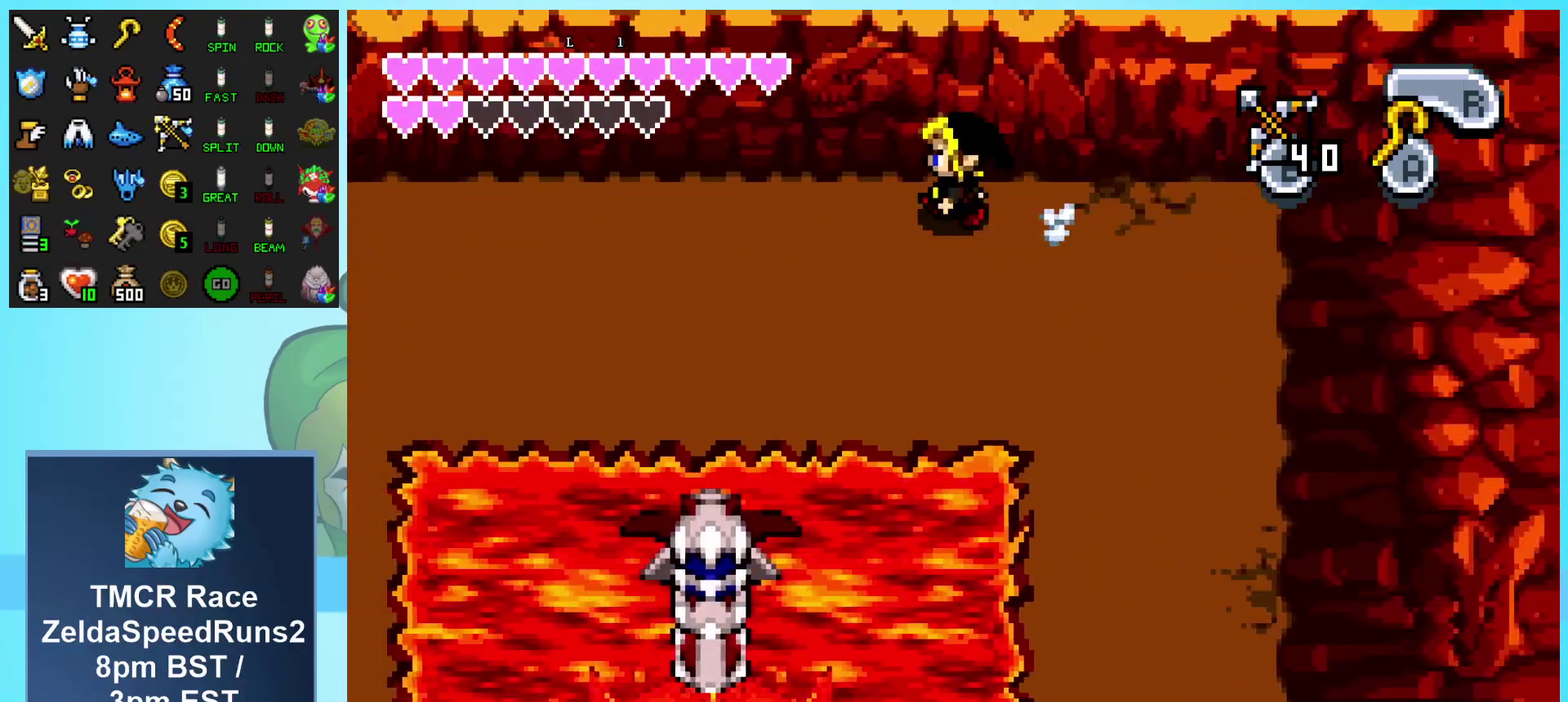
{"buttons": ["L1", "DPAD_RIGHT"]}
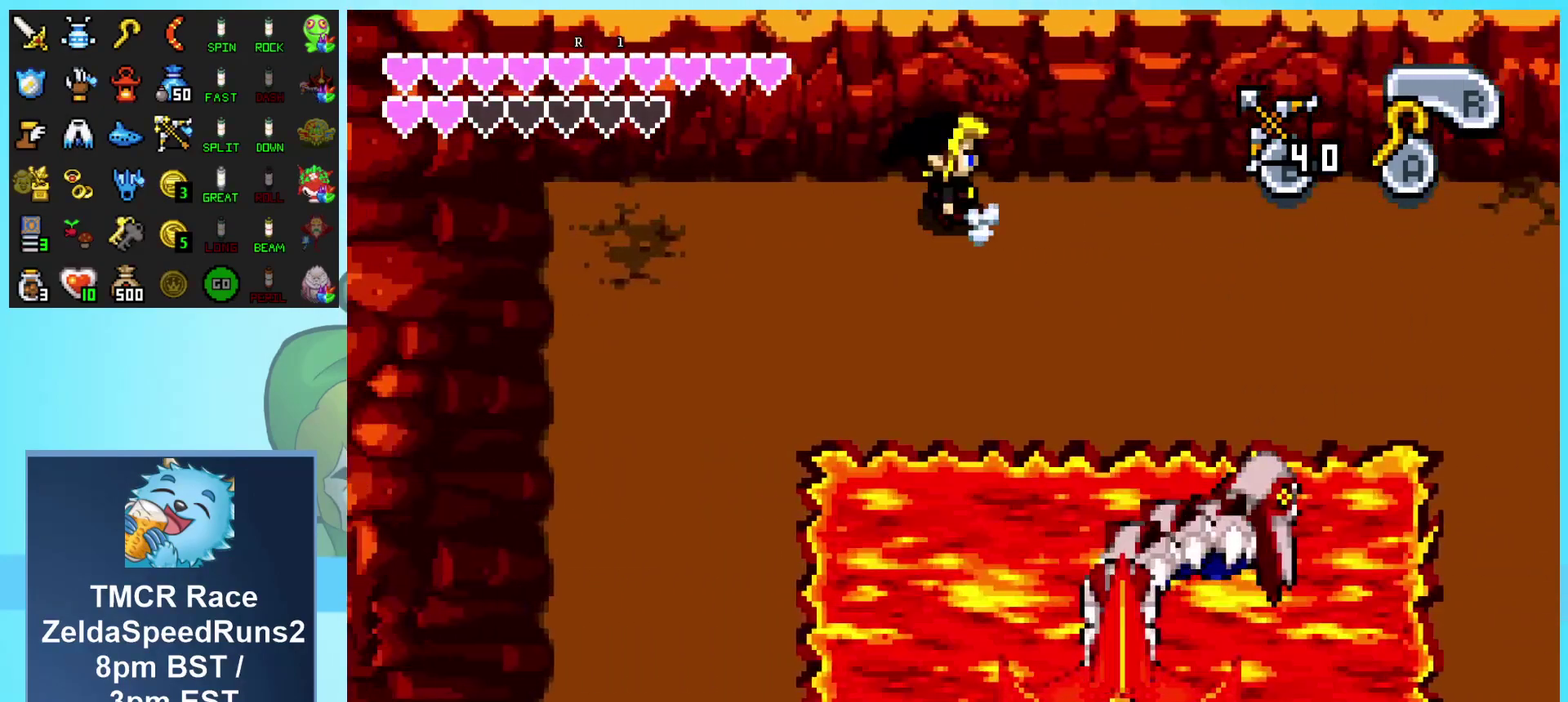
{"buttons": ["DPAD_LEFT"], "events": [[167, "DPAD_RIGHT", "up"], [233, "DPAD_LEFT", "down"], [317, "L1", "up"]]}
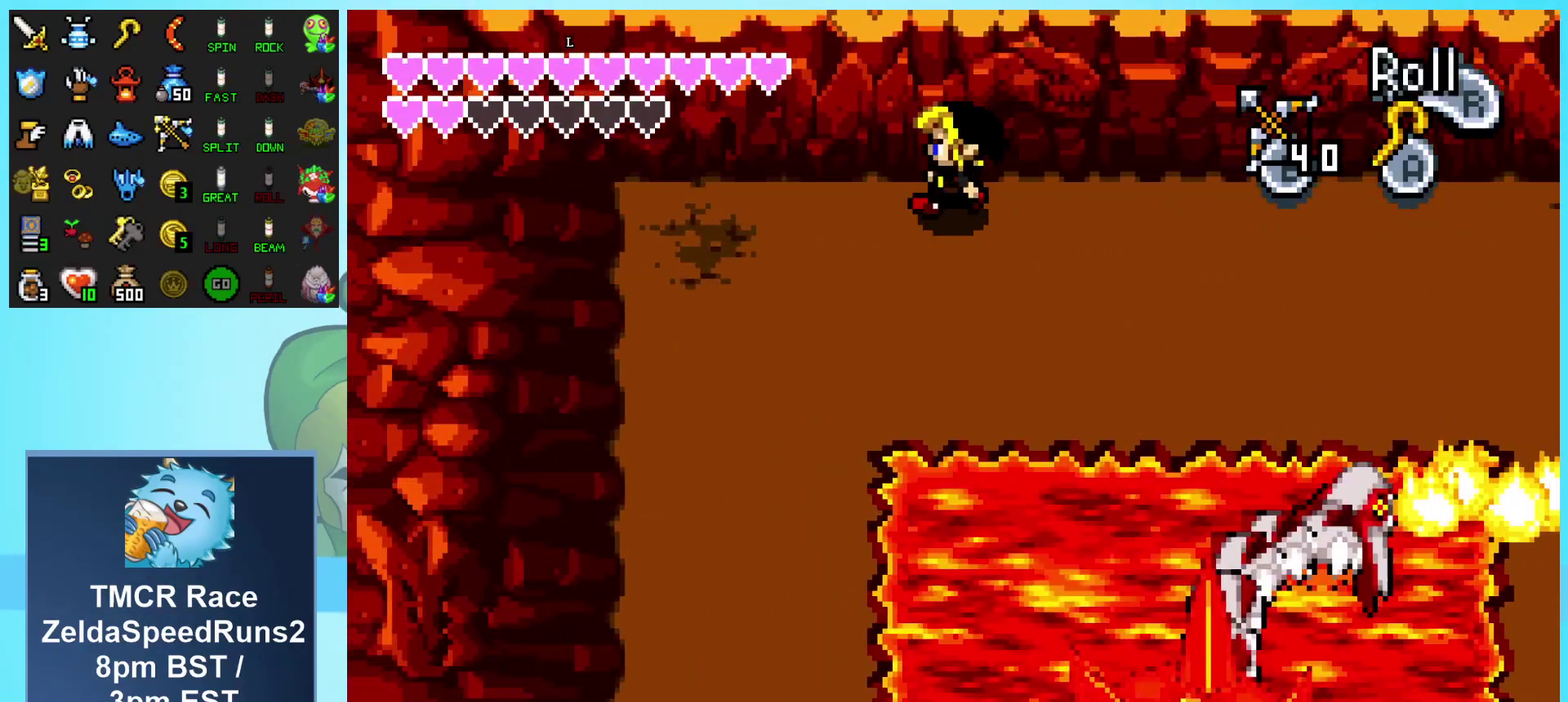
{"buttons": ["DPAD_LEFT"], "events": []}
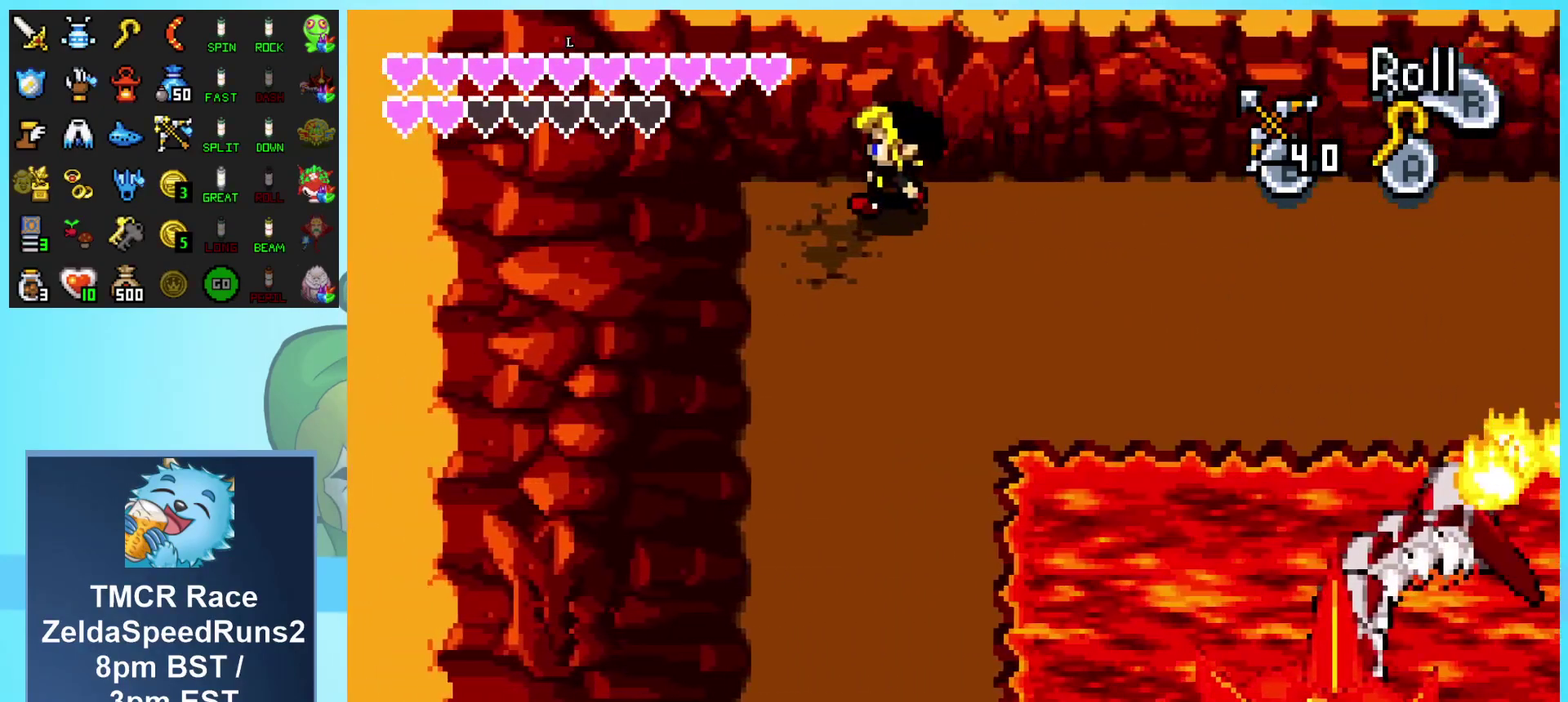
{"buttons": ["DPAD_DOWN"], "events": [[100, "DPAD_DOWN", "down"], [117, "DPAD_LEFT", "up"]]}
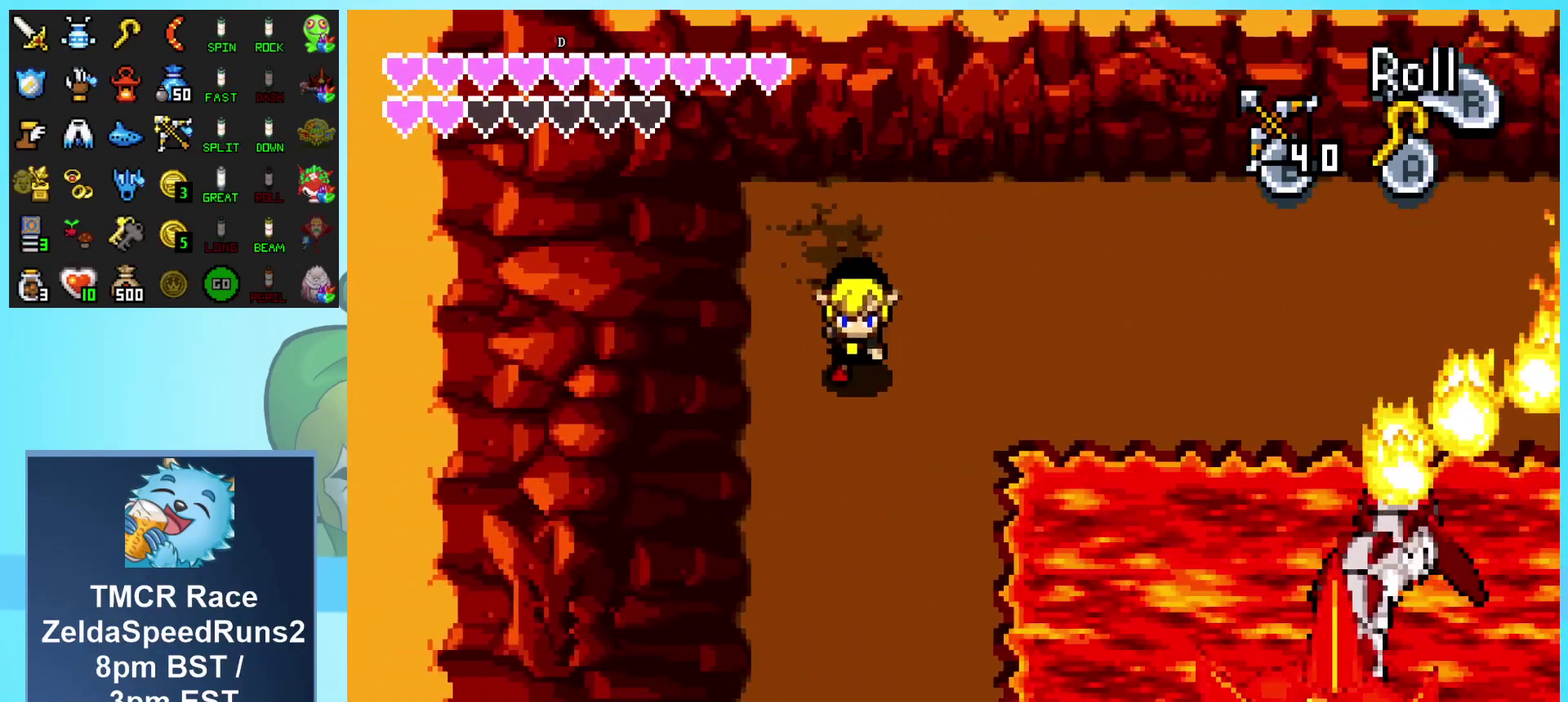
{"buttons": ["DPAD_DOWN"], "events": [[33, "R1", "down"], [300, "R1", "up"]]}
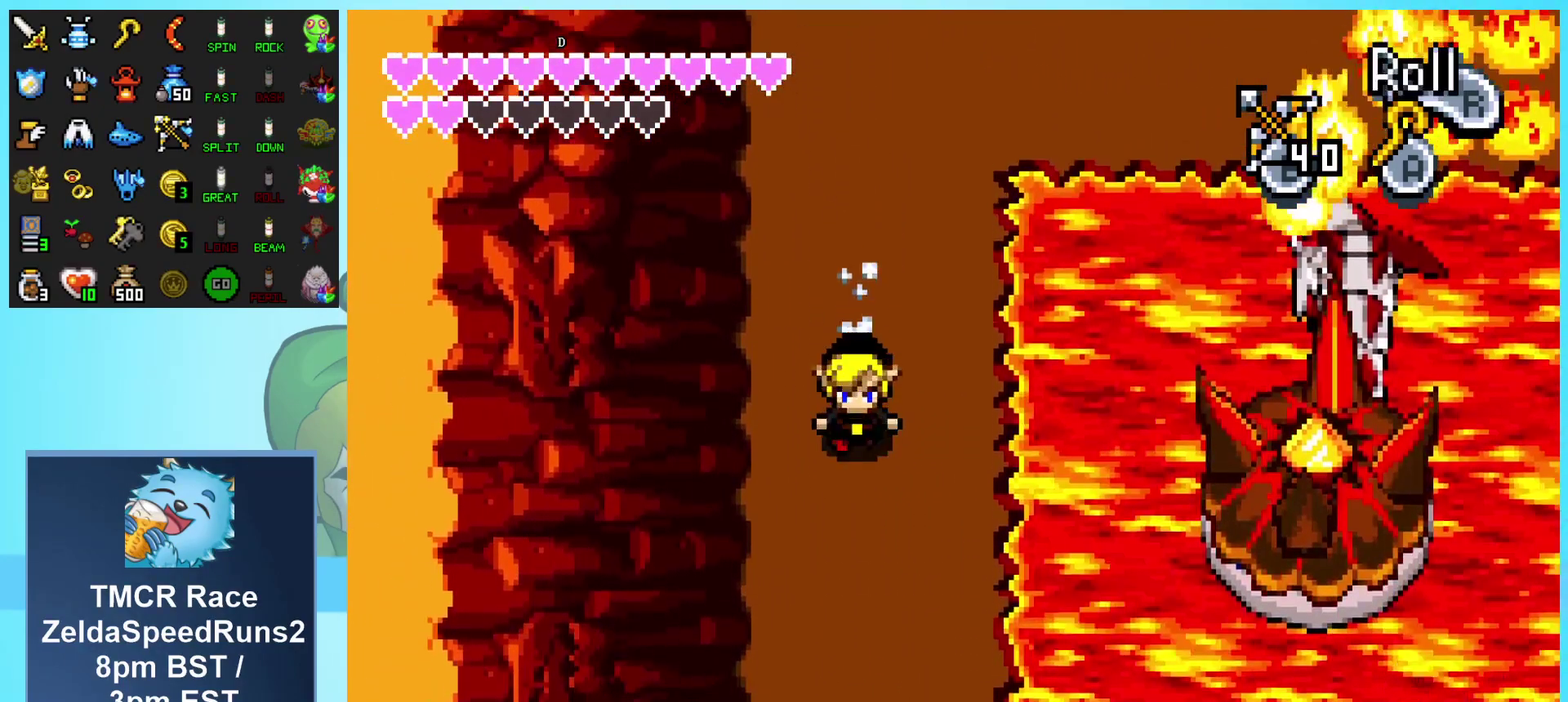
{"buttons": ["DPAD_DOWN"], "events": []}
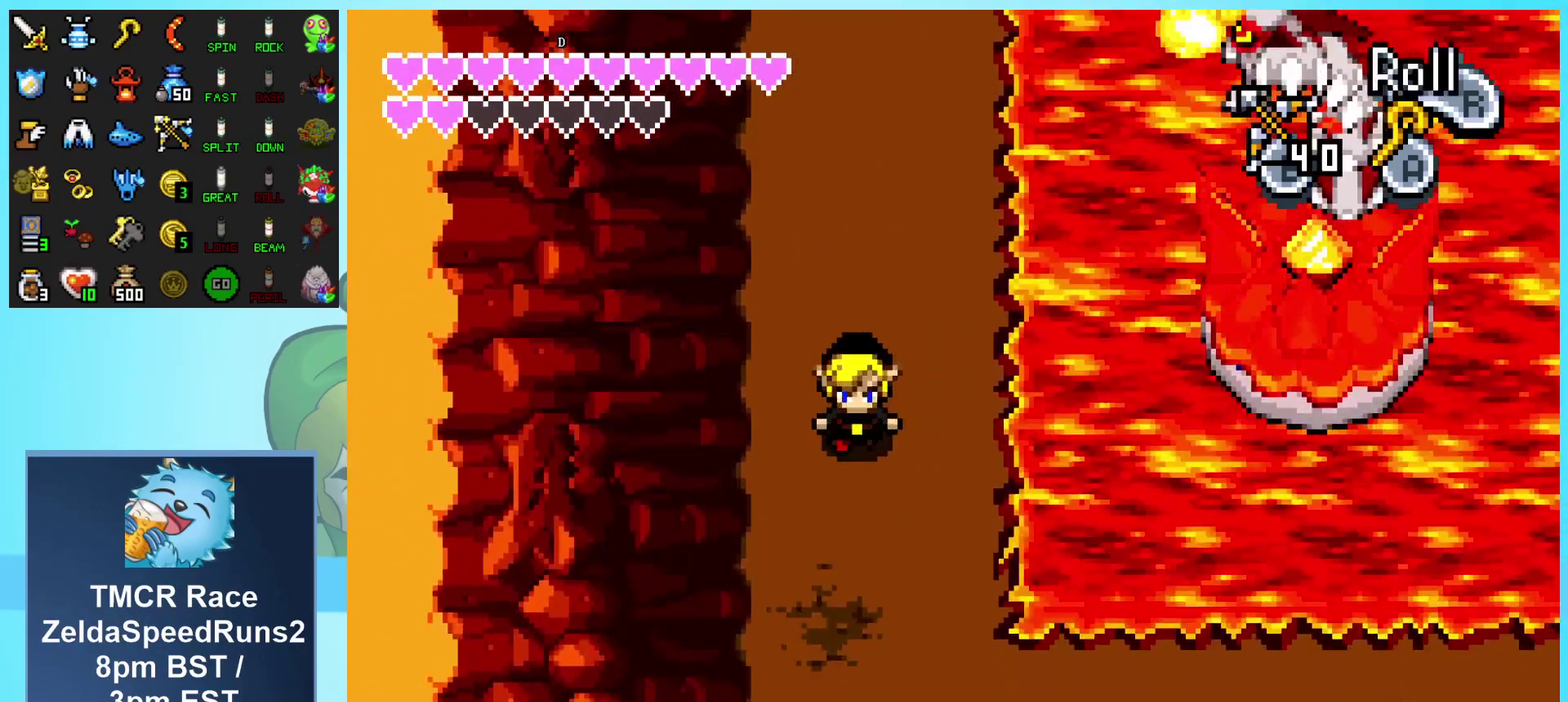
{"buttons": ["DPAD_DOWN"], "events": []}
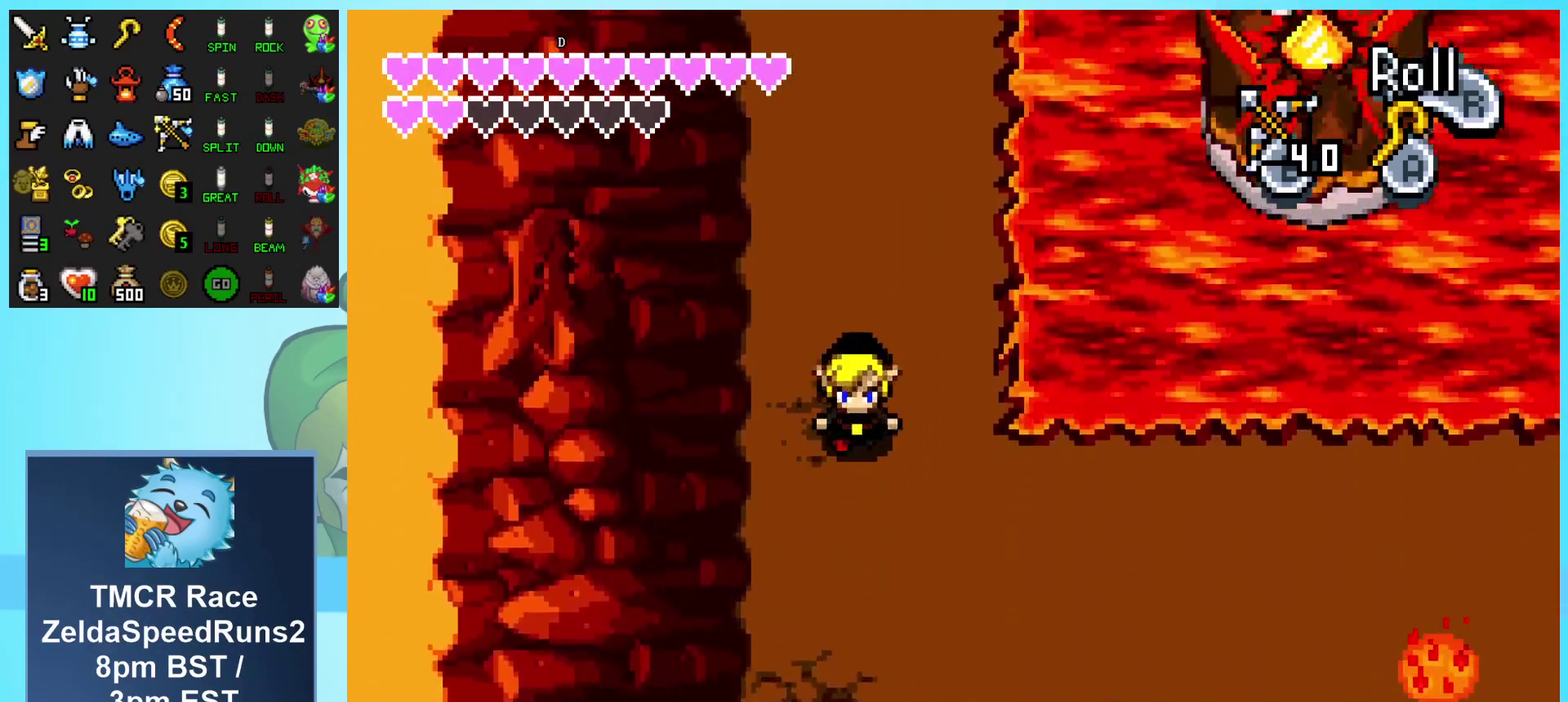
{"buttons": ["DPAD_RIGHT"], "events": [[383, "DPAD_RIGHT", "down"], [417, "DPAD_DOWN", "up"]]}
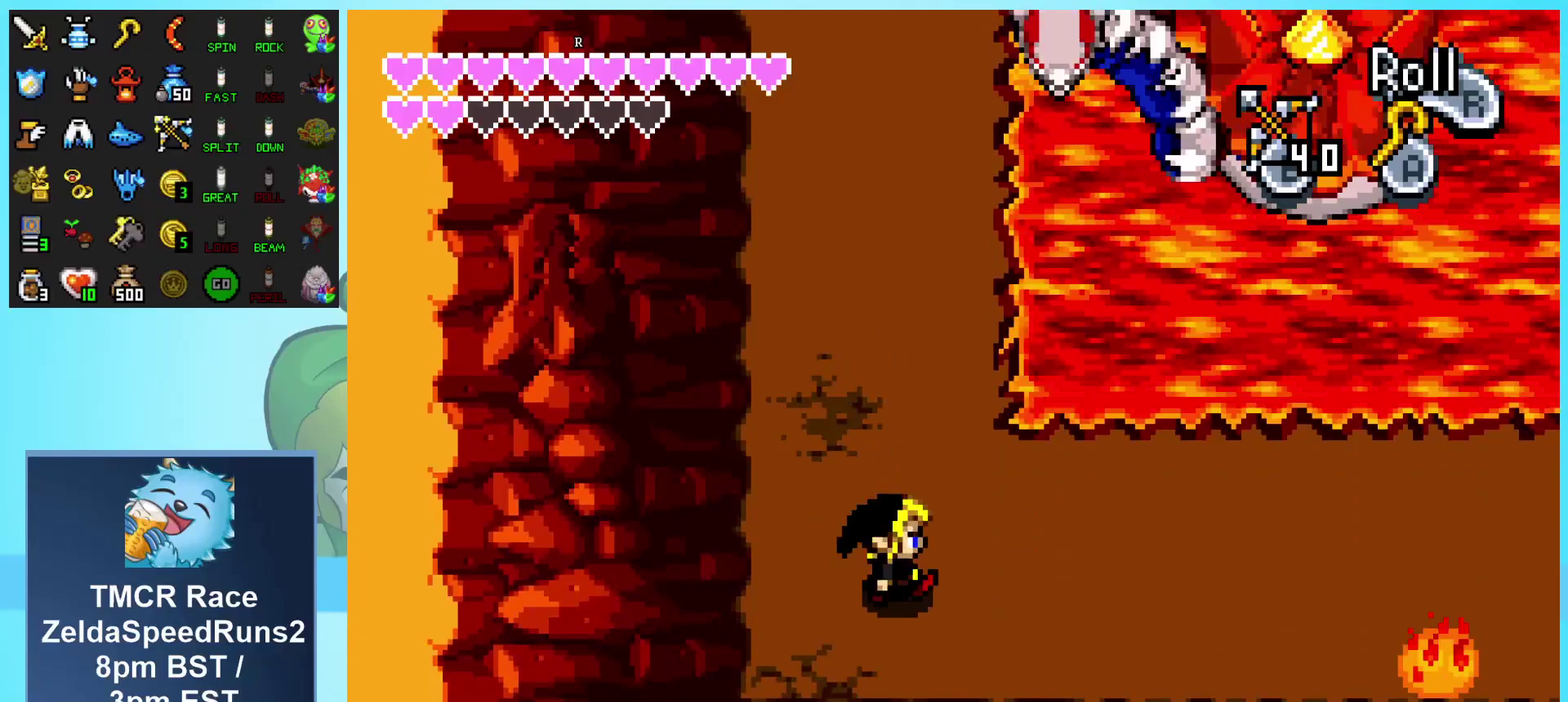
{"buttons": ["DPAD_RIGHT"], "events": [[83, "DPAD_UP", "down"], [200, "DPAD_RIGHT", "up"], [333, "DPAD_RIGHT", "down"], [400, "DPAD_UP", "up"]]}
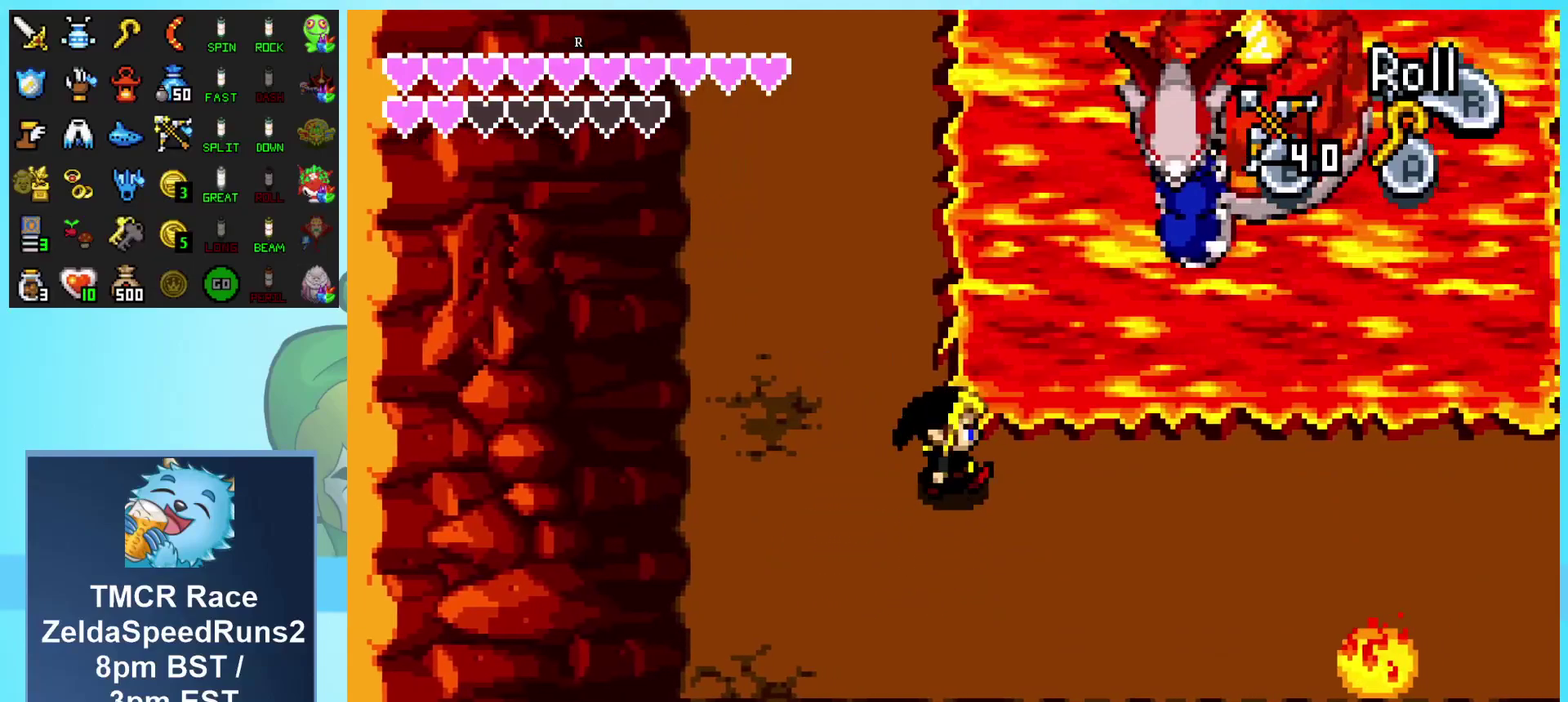
{"buttons": [], "events": [[200, "R1", "down"], [317, "R1", "up"], [400, "DPAD_RIGHT", "up"]]}
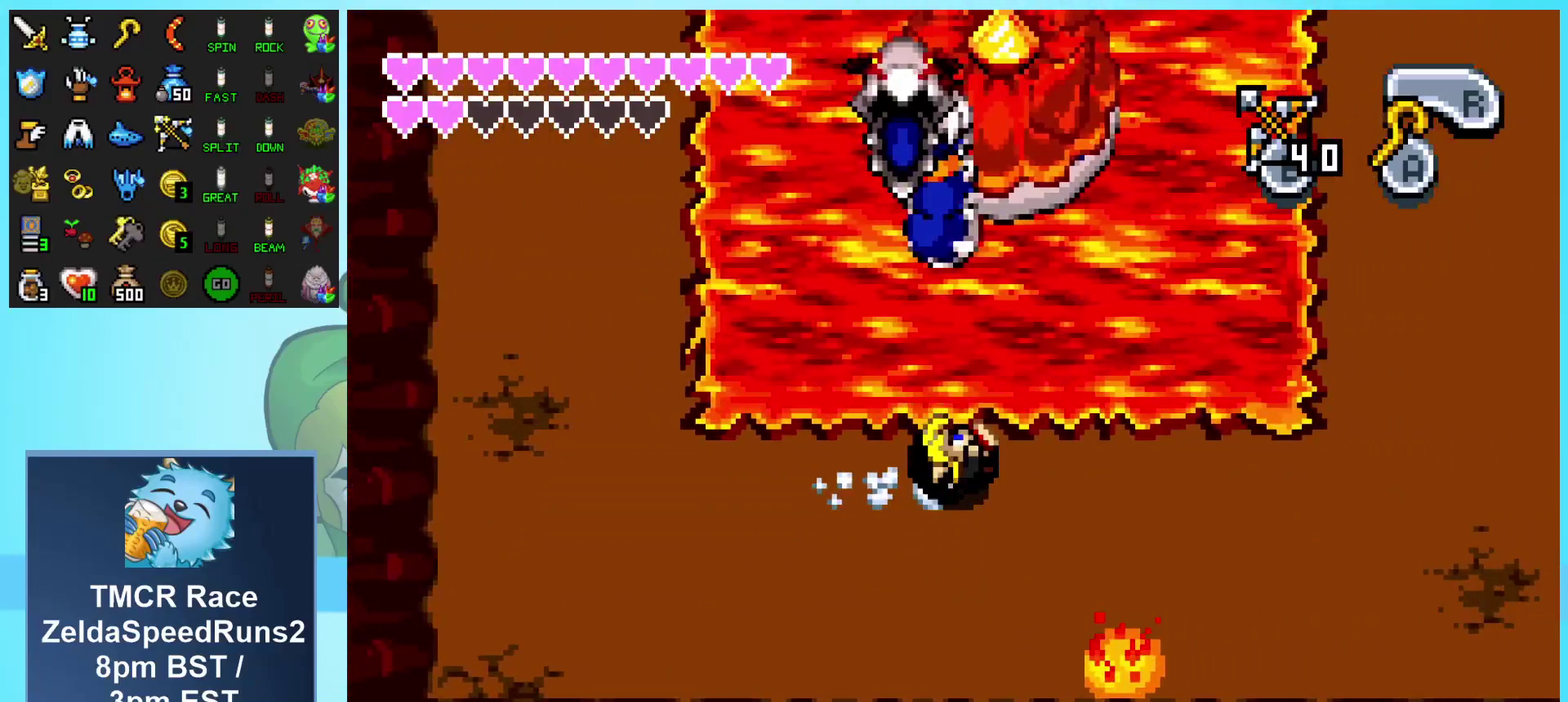
{"buttons": [], "events": [[250, "DPAD_DOWN", "down"], [400, "DPAD_DOWN", "up"]]}
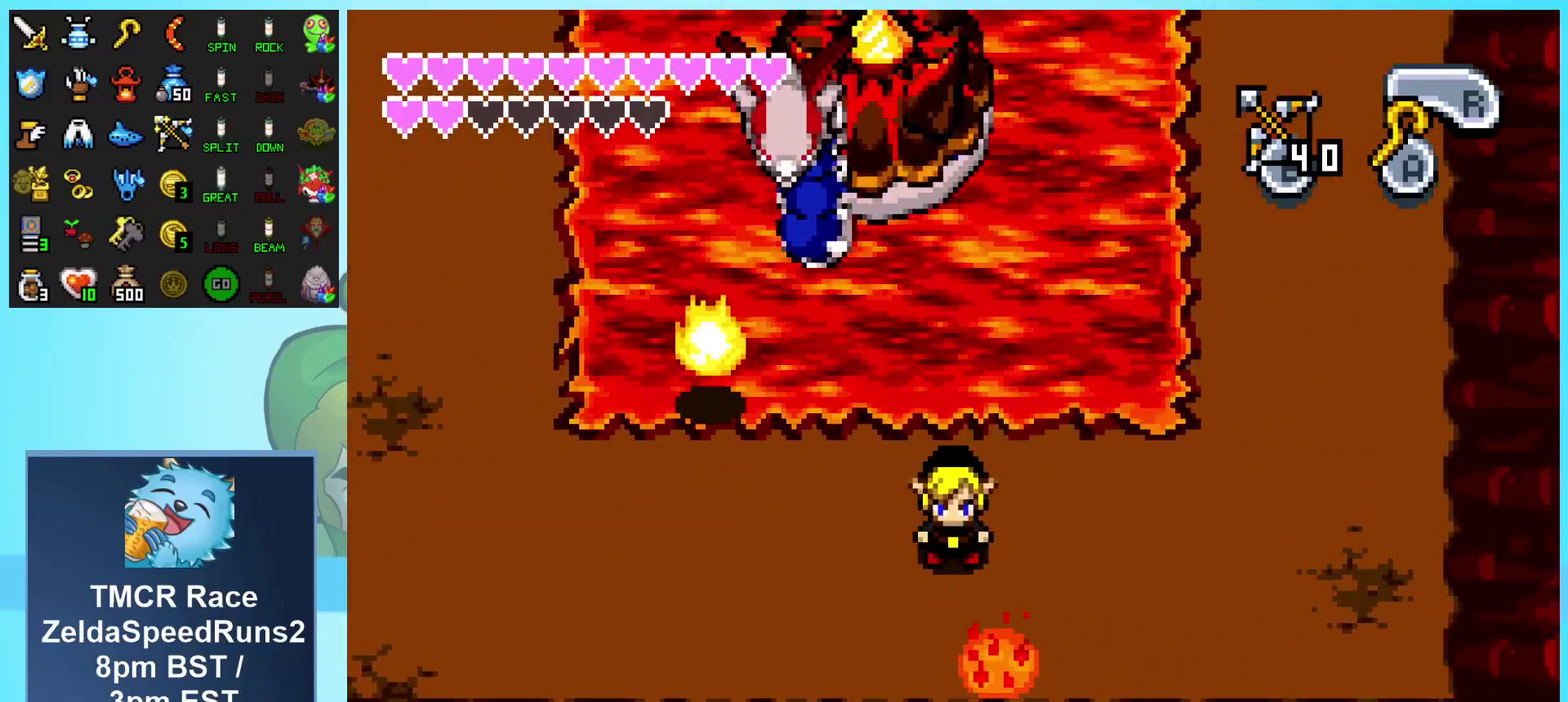
{"buttons": ["A"], "events": [[133, "DPAD_UP", "down"], [217, "DPAD_UP", "up"], [483, "A", "down"]]}
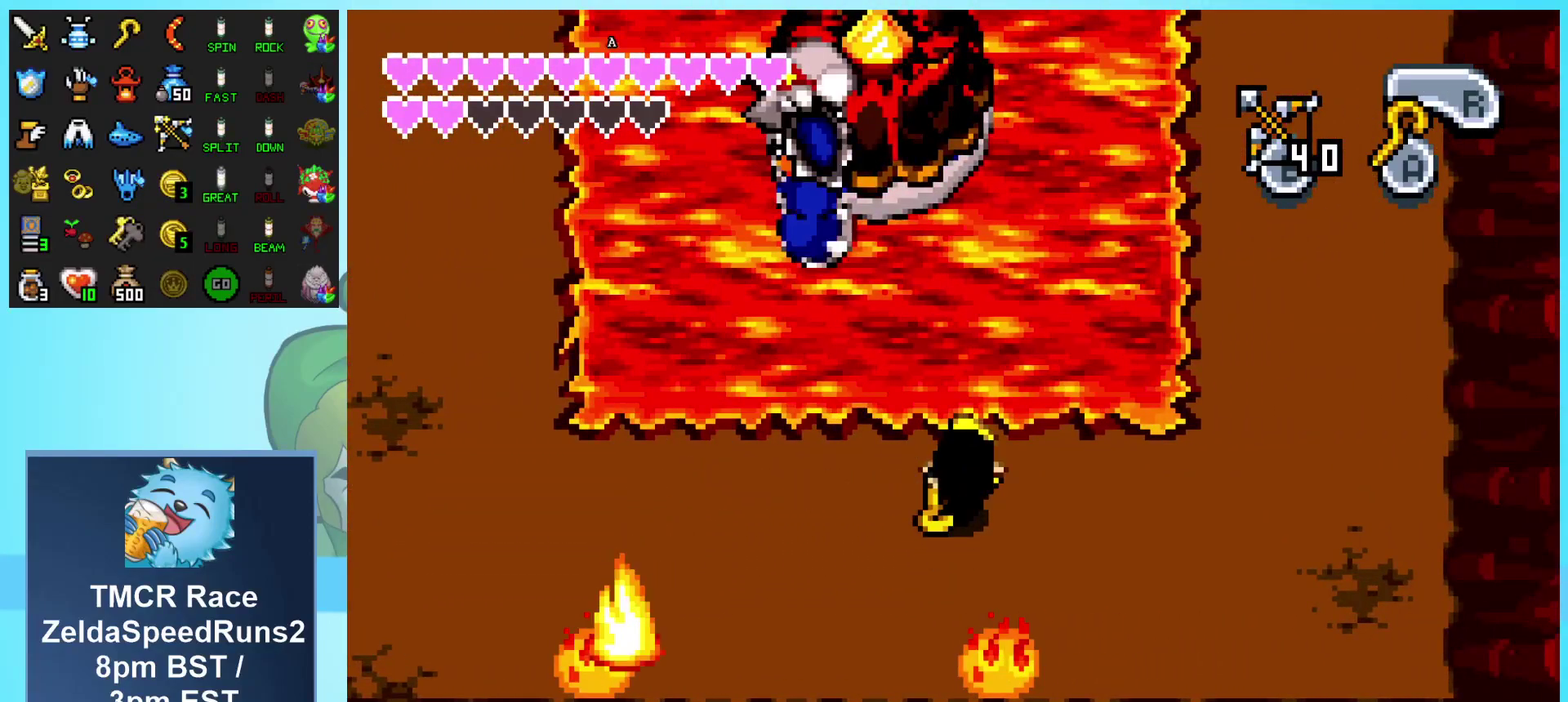
{"buttons": ["DPAD_RIGHT"], "events": [[100, "A", "up"], [250, "DPAD_RIGHT", "down"]]}
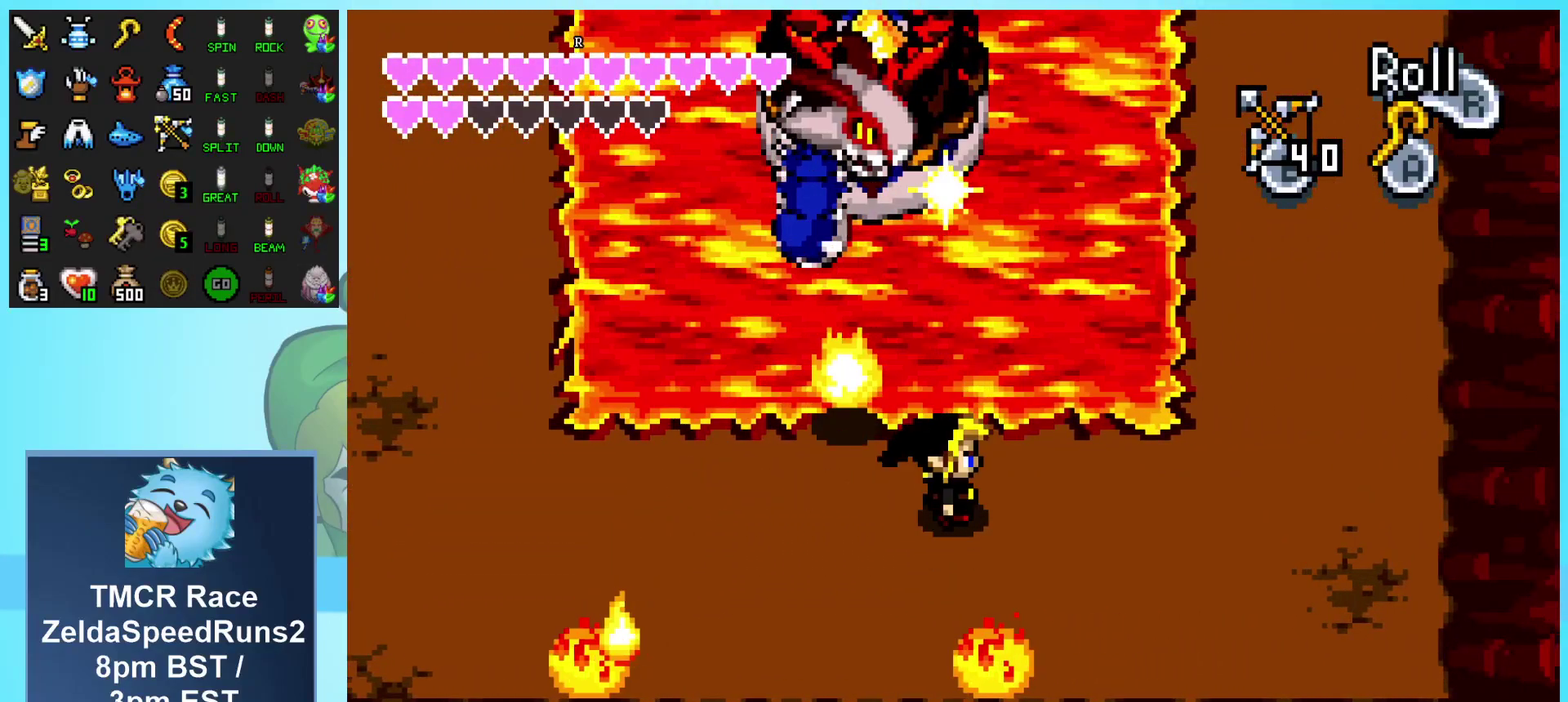
{"buttons": ["DPAD_LEFT"], "events": [[267, "DPAD_RIGHT", "up"], [383, "DPAD_LEFT", "down"]]}
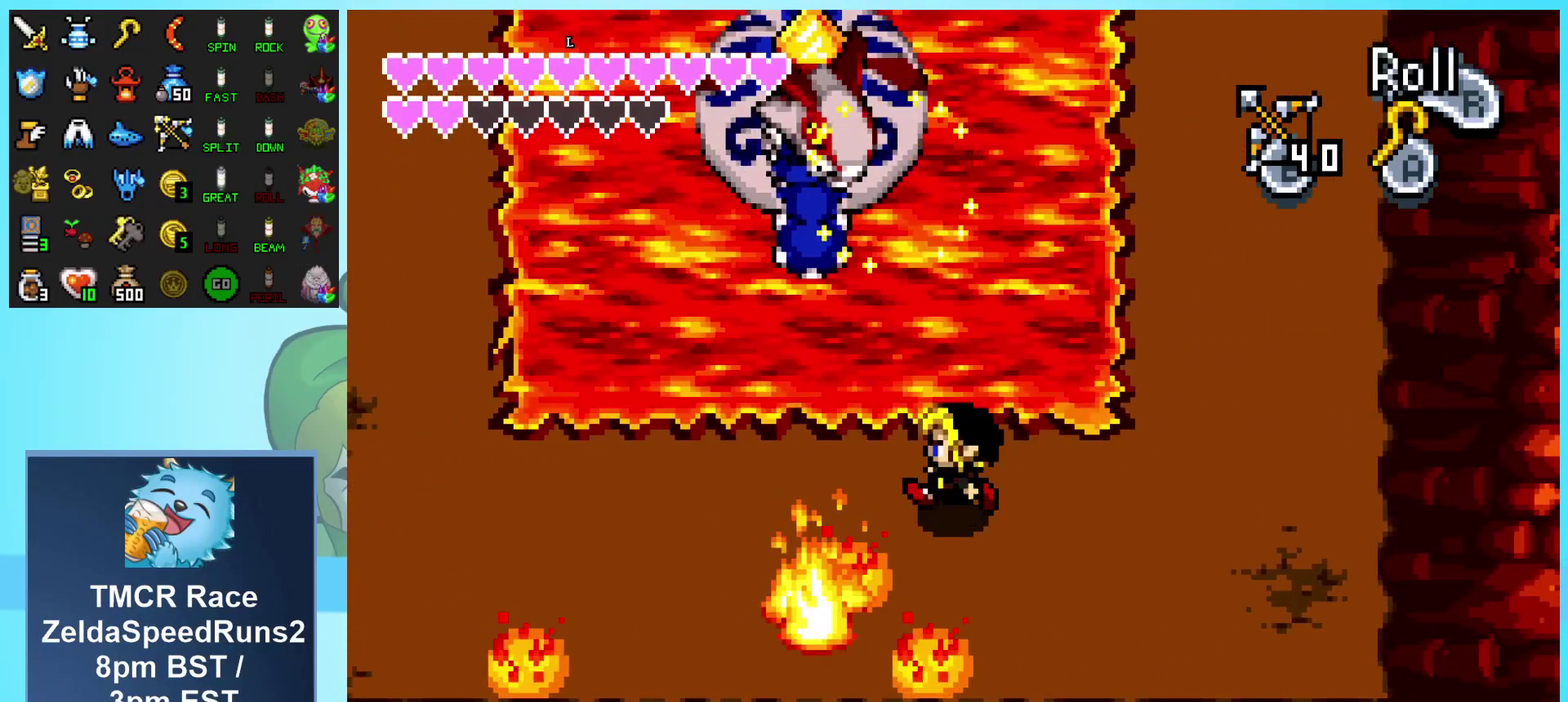
{"buttons": [], "events": [[50, "DPAD_LEFT", "up"], [133, "DPAD_RIGHT", "down"], [267, "R1", "down"], [417, "R1", "up"], [450, "DPAD_RIGHT", "up"]]}
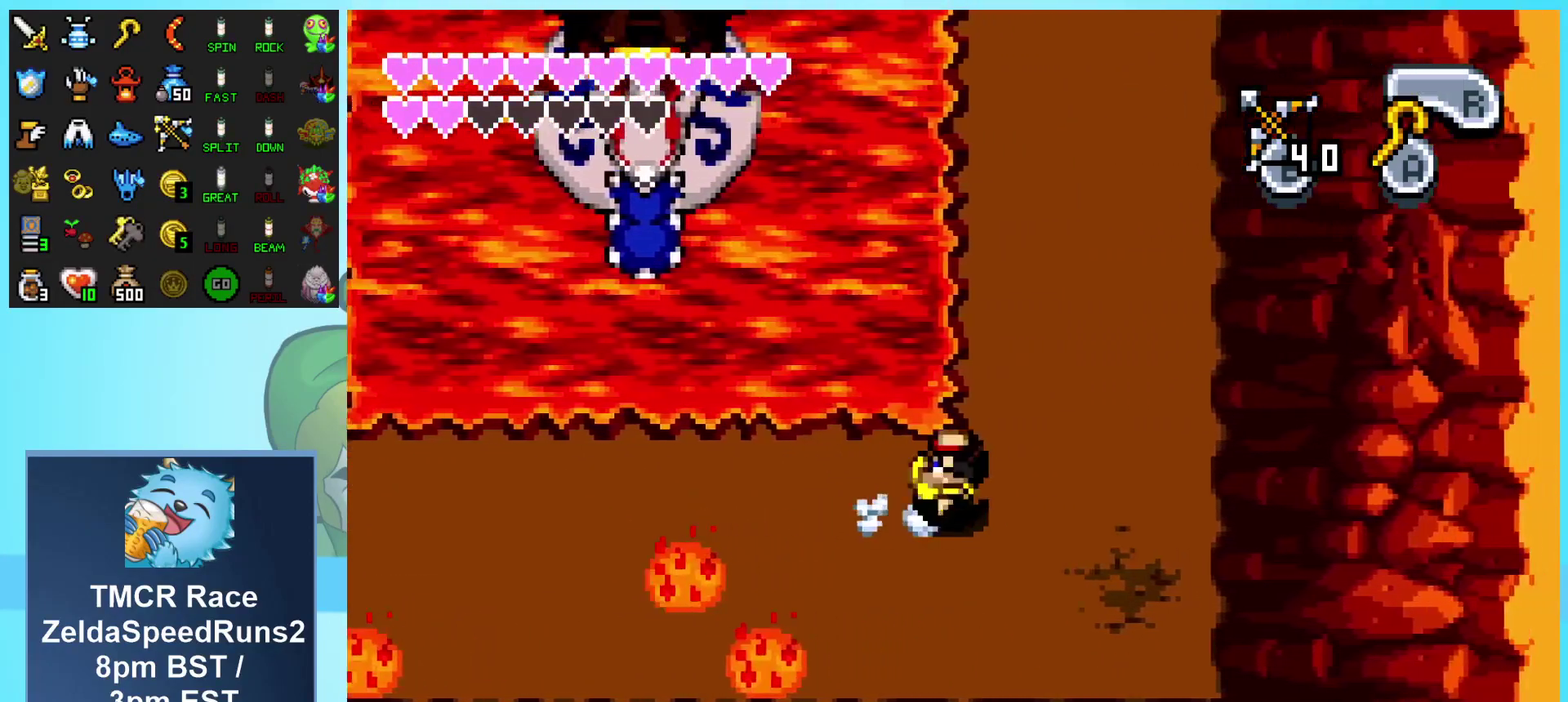
{"buttons": ["R1", "DPAD_UP"], "events": [[67, "DPAD_UP", "down"], [283, "R1", "down"]]}